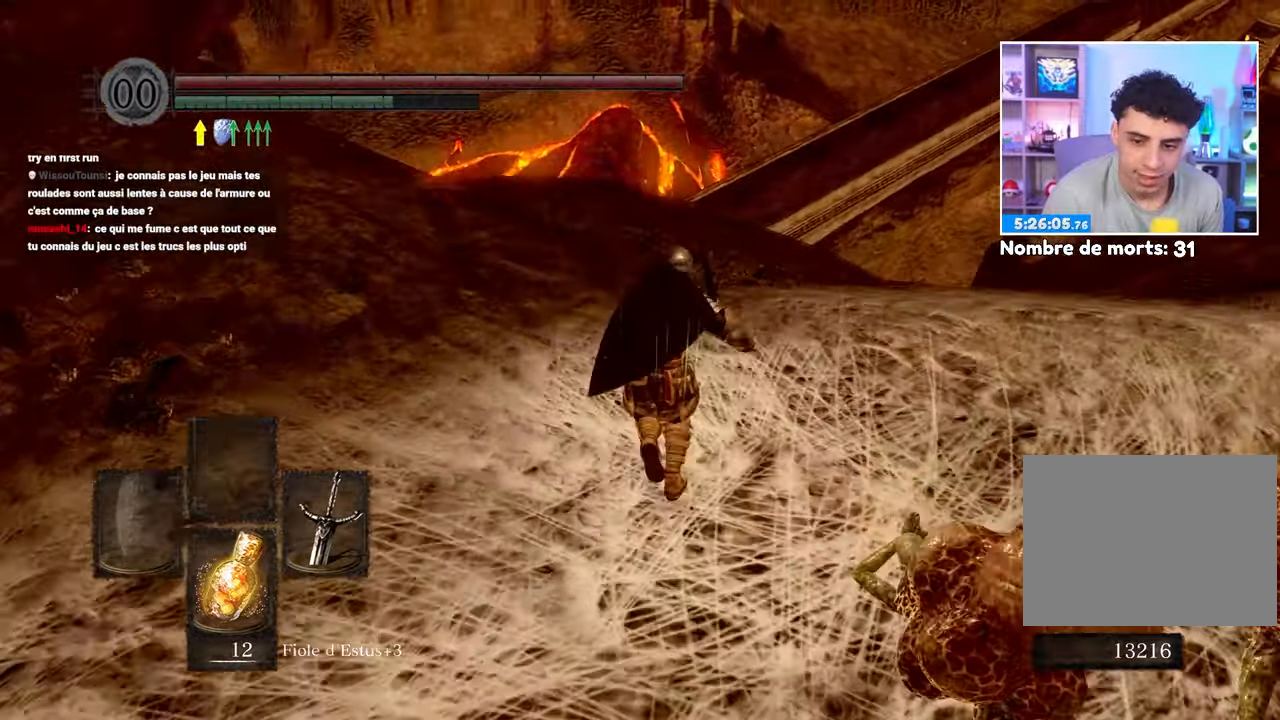
Gameplay with a controller (Xbox layout); each line is a JSON object with the inputs held at the frame after it (dt_ms = milliseconds from this image to that frame). "button_events" lists button changes between this image and that frame as [ms after this image, input, new state], when the widget could be followed in between (sticks are given only as held states). Not read: L3 R3.
{"dt_ms": 1000, "buttons": [], "left_stick": "up", "right_stick": "center"}
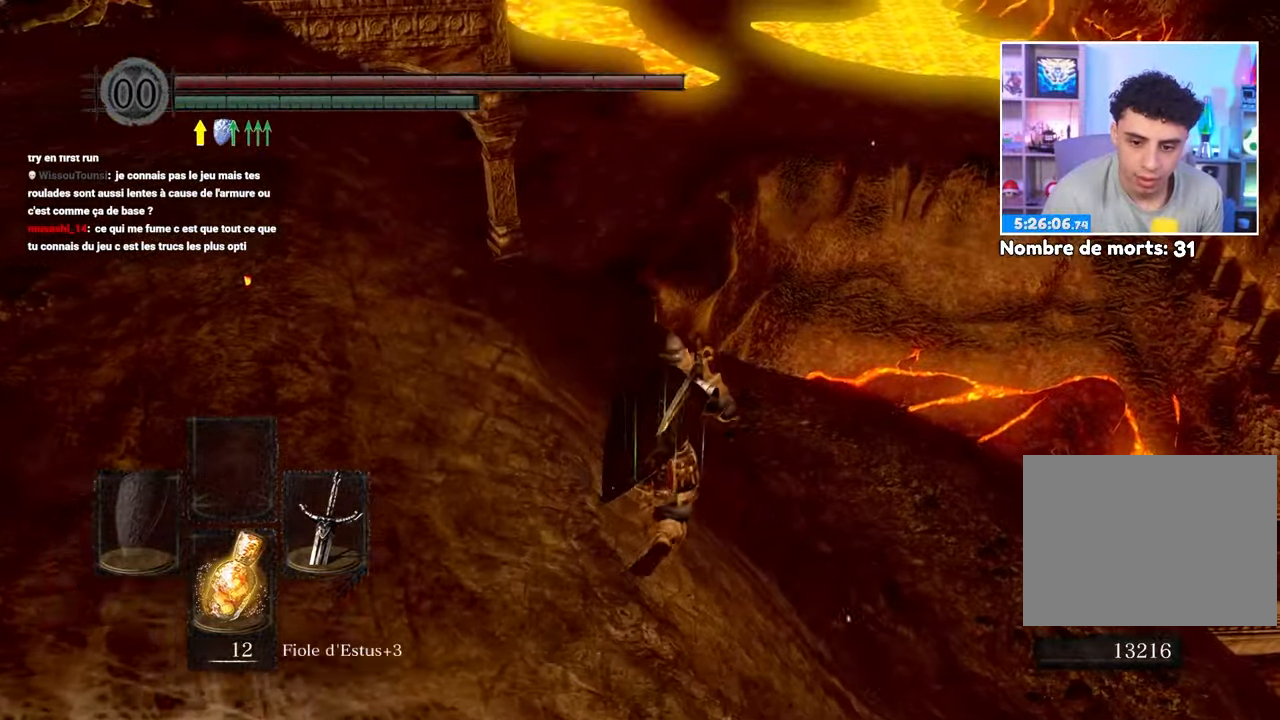
{"dt_ms": 500, "buttons": [], "left_stick": "up", "right_stick": "center", "button_events": []}
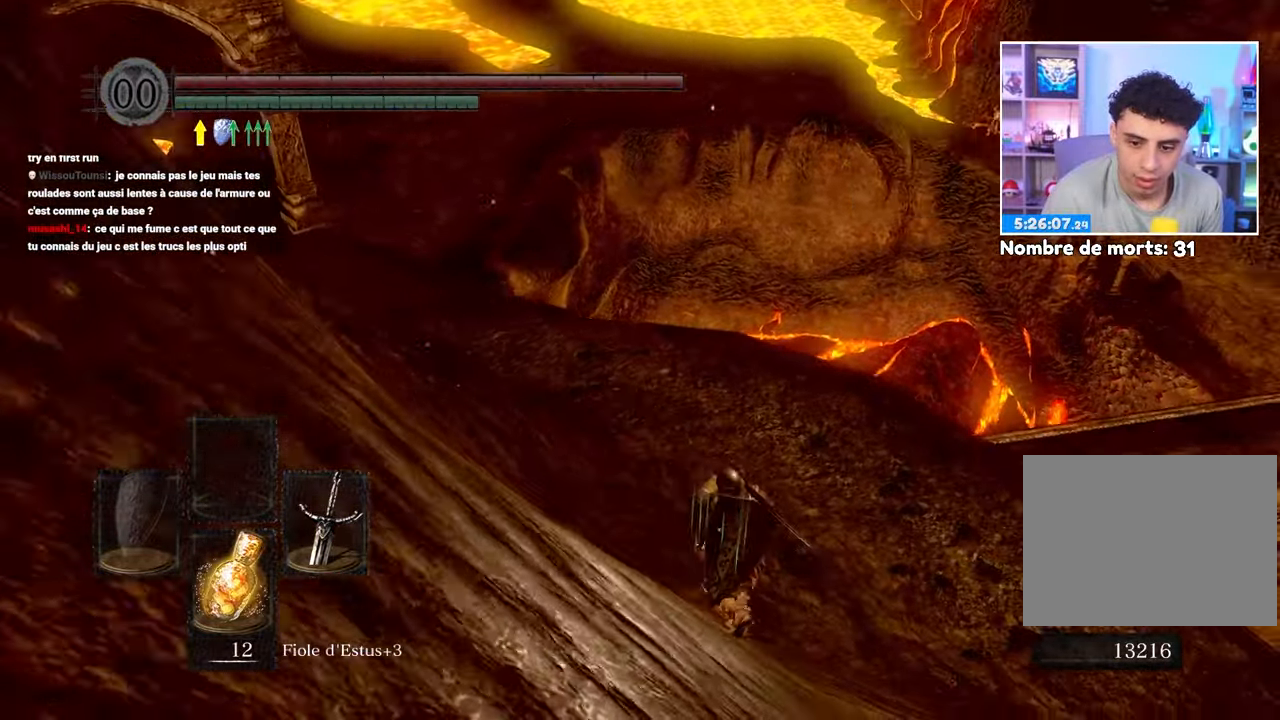
{"dt_ms": 500, "buttons": [], "left_stick": "up-left", "right_stick": "center", "button_events": [[83, "B", "down"], [167, "B", "up"]]}
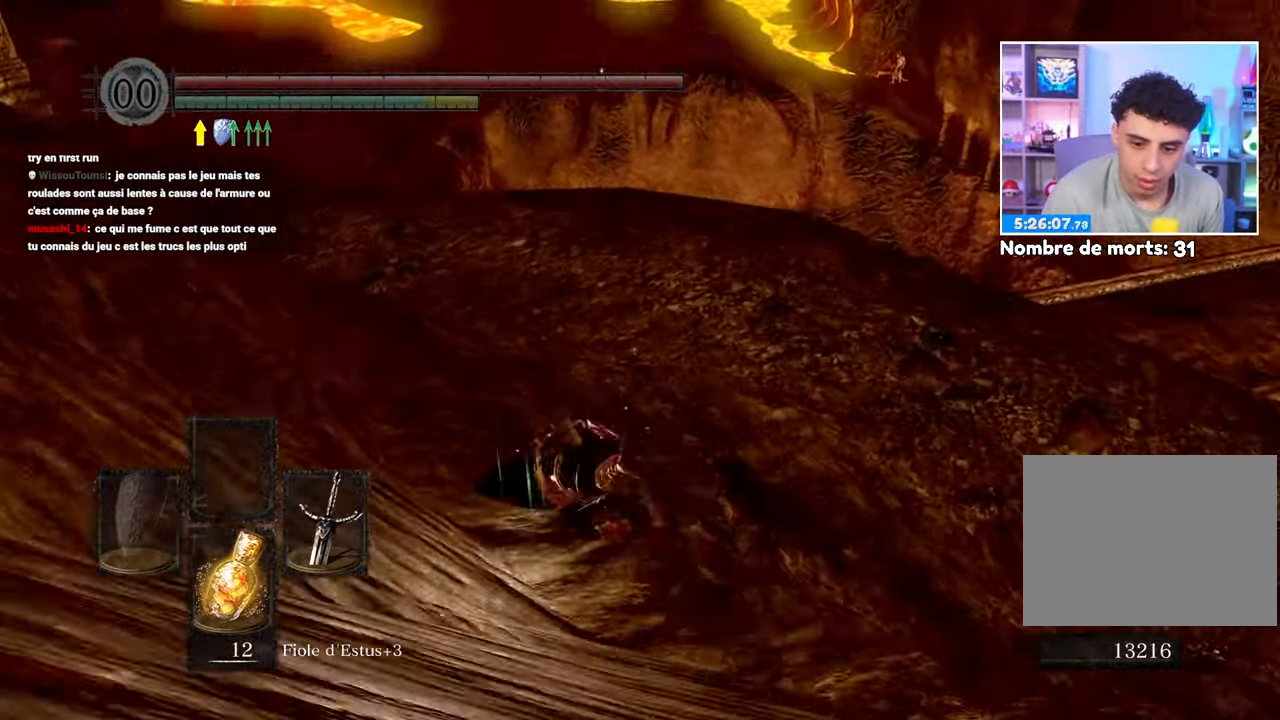
{"dt_ms": 500, "buttons": [], "left_stick": "up", "right_stick": "center", "button_events": []}
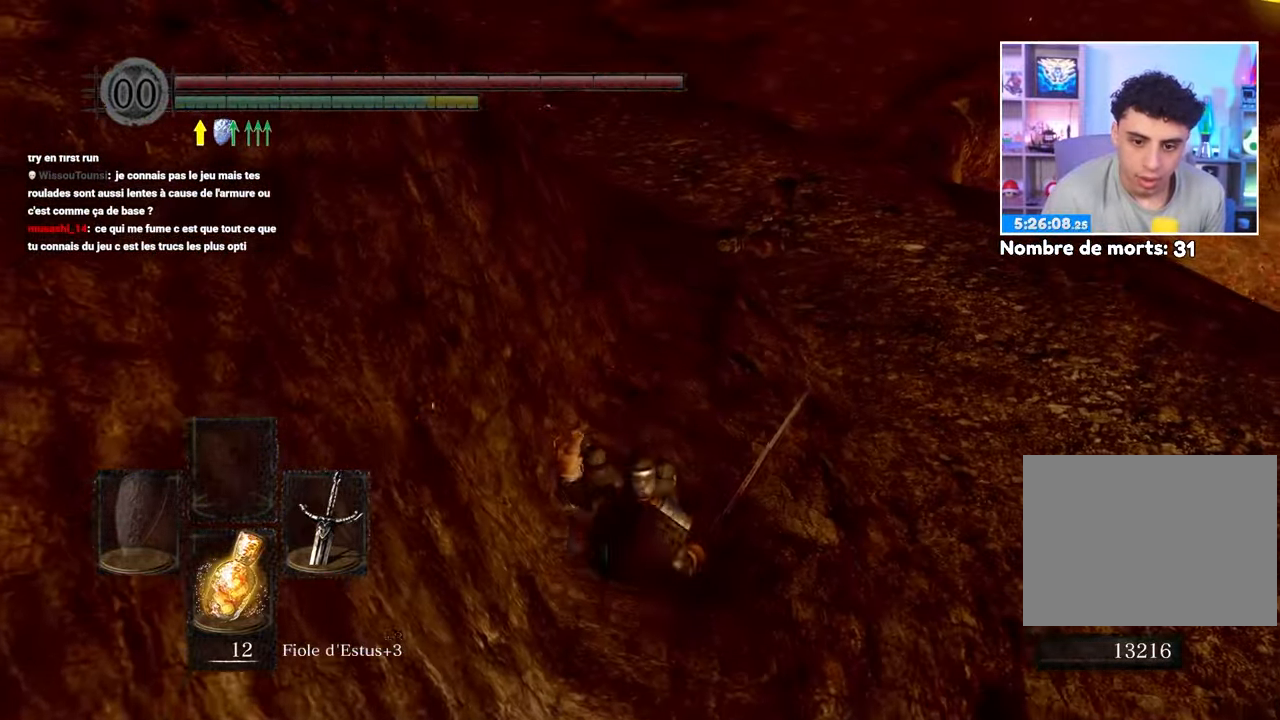
{"dt_ms": 1000, "buttons": ["B"], "left_stick": "up", "right_stick": "center"}
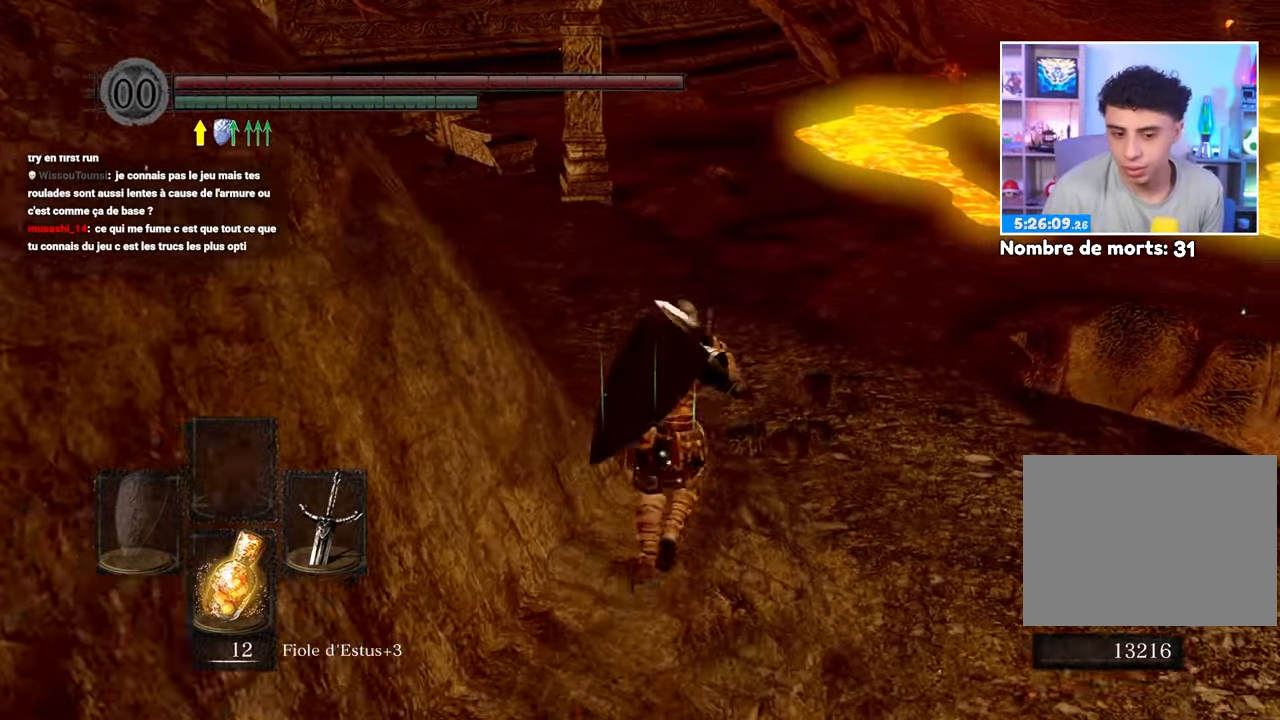
{"dt_ms": 500, "buttons": ["B"], "left_stick": "up", "right_stick": "center", "button_events": []}
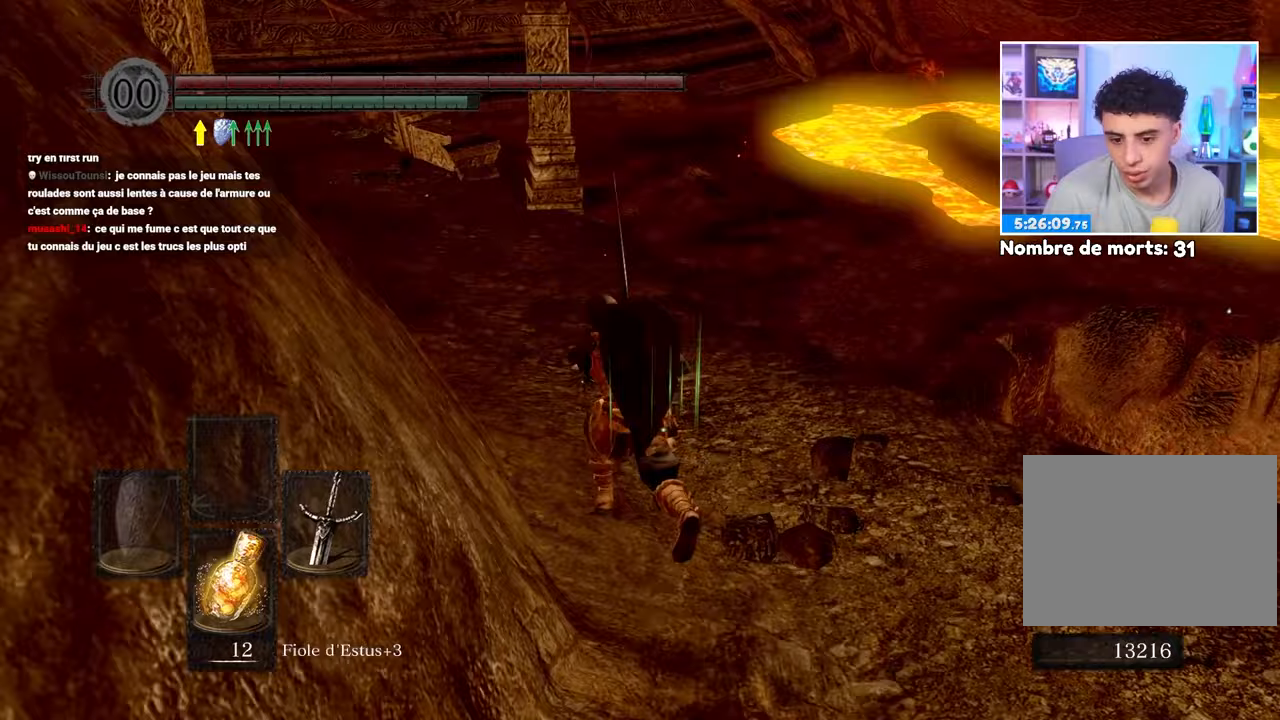
{"dt_ms": 500, "buttons": ["B"], "left_stick": "up", "right_stick": "center", "button_events": []}
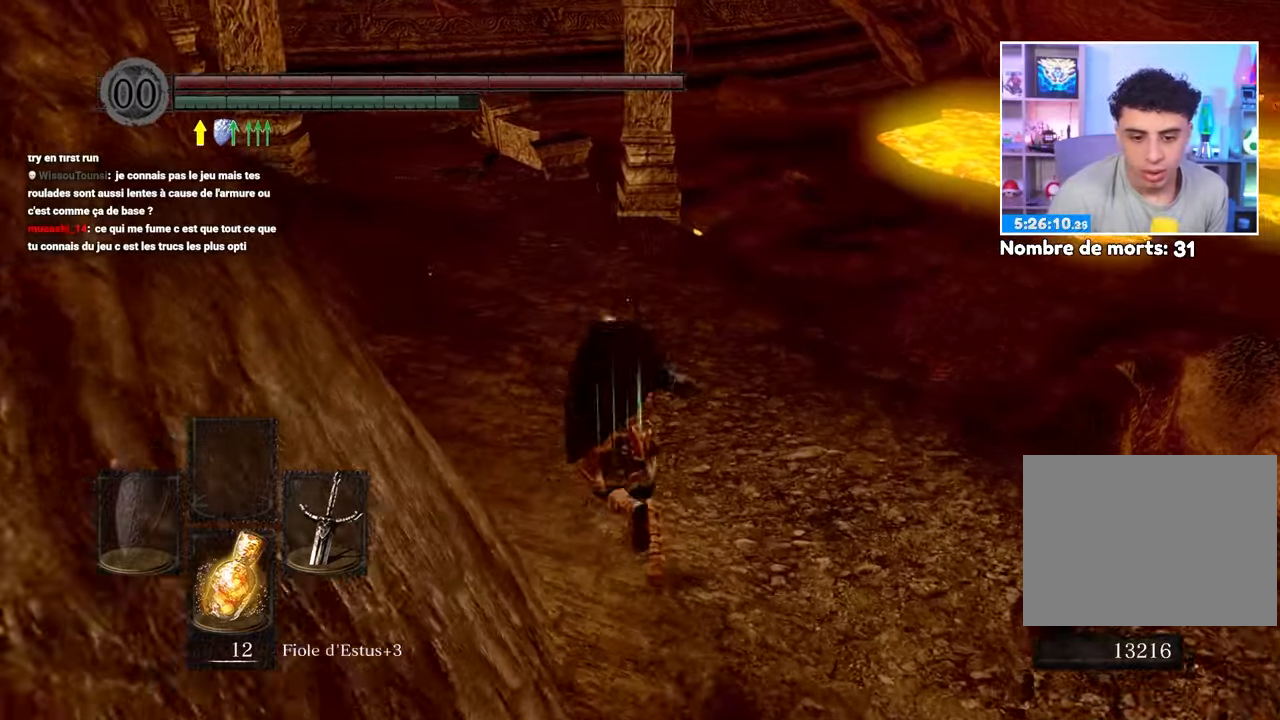
{"dt_ms": 500, "buttons": ["B"], "left_stick": "up", "right_stick": "center", "button_events": []}
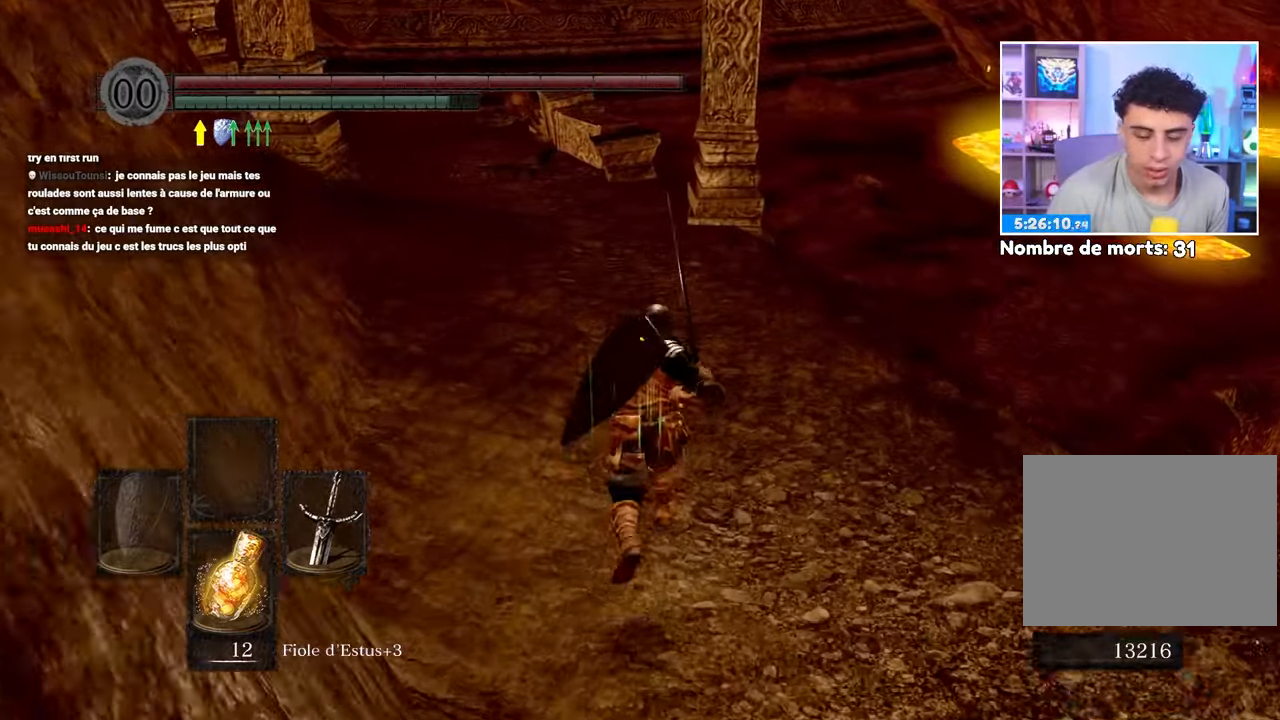
{"dt_ms": 500, "buttons": [], "left_stick": "up", "right_stick": "center", "button_events": [[83, "B", "up"]]}